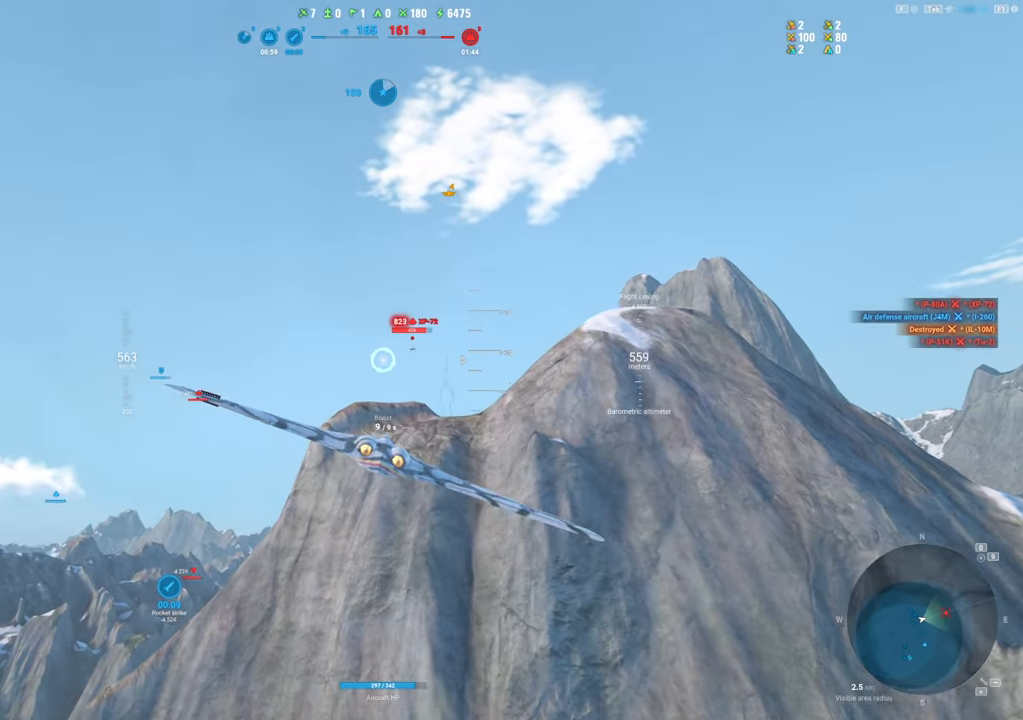
Gameplay with keyboard and mouse; each line is a JSON object with the keys and mouse buttons held at the frame after it. "events" lists presses ("down") and releases ("up") of "1", "2", "3", "4", "5", "a", "alt", "c", "caps_lock", "ctrl", "d", "e", "f", "g", "q", "r", "s", "shift", "space", "t", "tab", "v", "w", "x", "z", "mouse_left", "mouse_wheel" and "mouse_right" between this image and that frame as [ms after this image, input, new state], when the widget could be followed in between. "mouse_left", "mouse_wheel", "mouse_right" = the "left", "wheel", "right" buttons of the "mouse" list. No other keys are recorded. "wheel" means that the mouse wheel is clicked or scrolled. "mouse_move" is the direction in which the mouse moves at that frame (one of eight, or "still"), when it could be read.
{"keys": [], "mouse": ["left"], "mouse_move": "left", "events": [[500, "mouse_left", "down"]]}
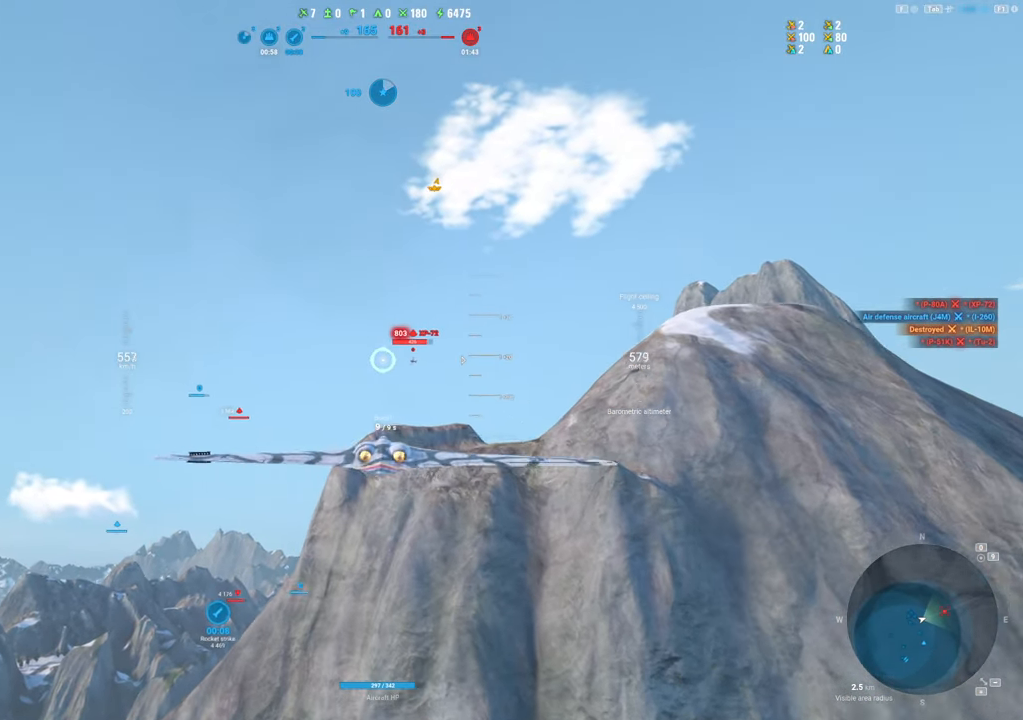
{"keys": ["a"], "mouse": [], "mouse_move": "left", "events": [[50, "a", "down"], [234, "a", "up"], [317, "mouse_left", "up"], [467, "a", "down"]]}
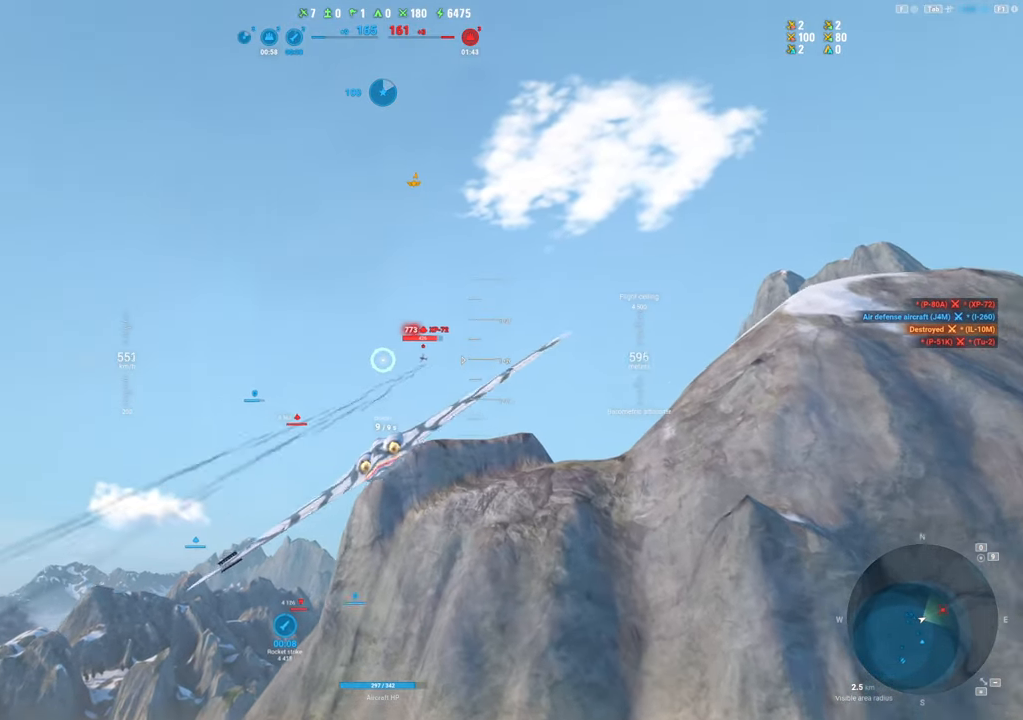
{"keys": [], "mouse": [], "mouse_move": "still", "events": [[67, "a", "up"]]}
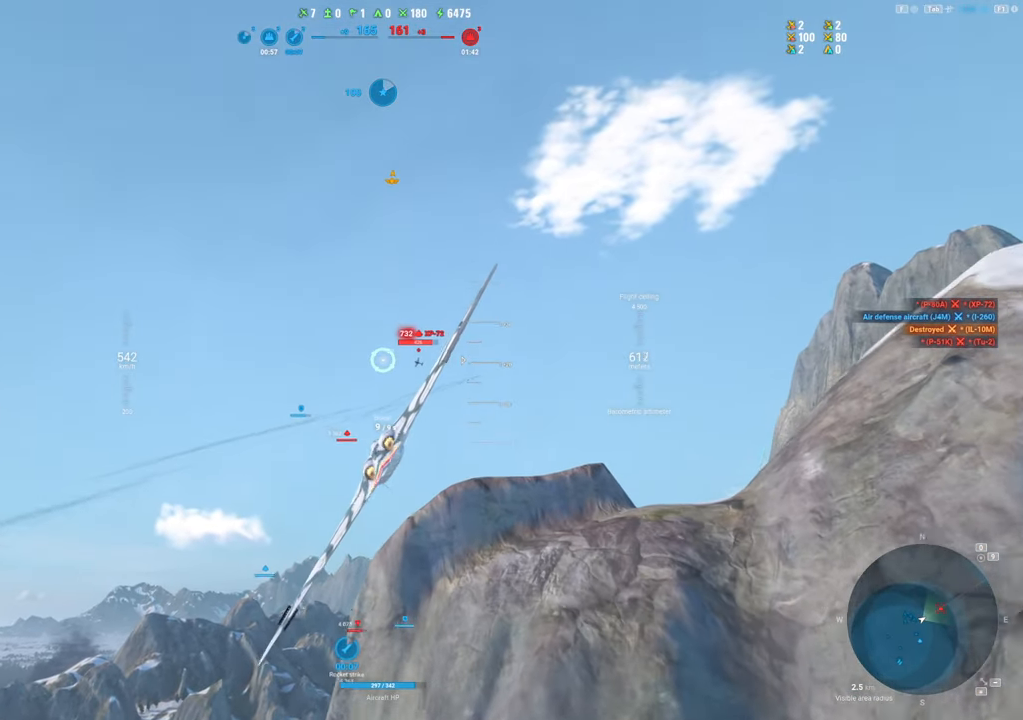
{"keys": [], "mouse": ["left"], "mouse_move": "left", "events": [[450, "mouse_left", "down"]]}
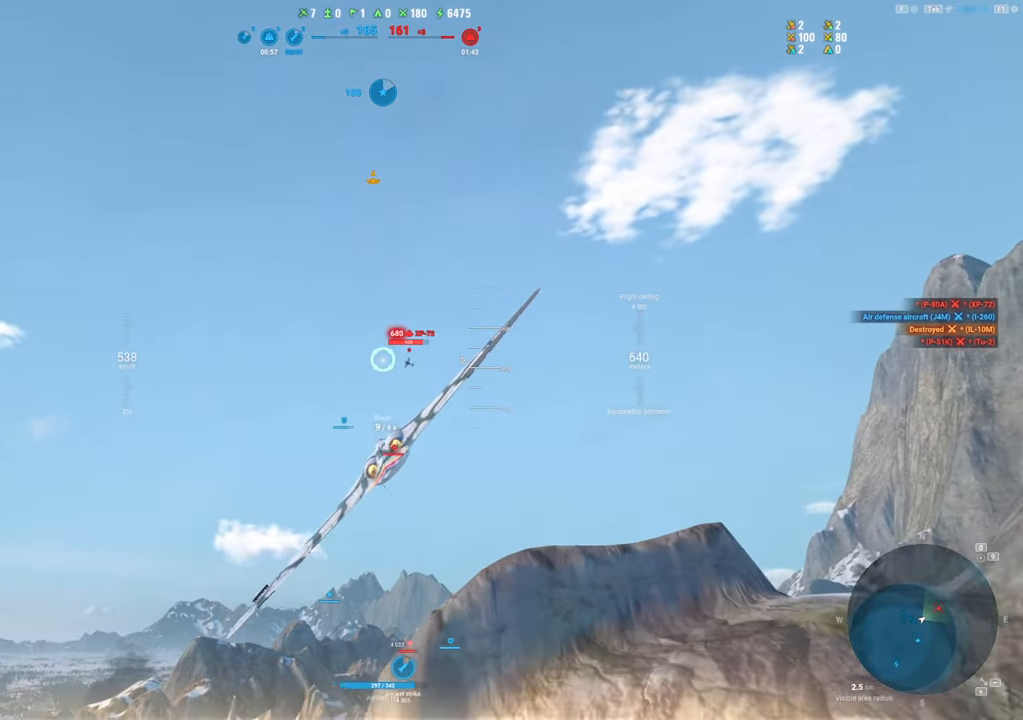
{"keys": [], "mouse": [], "mouse_move": "left", "events": [[417, "mouse_left", "up"]]}
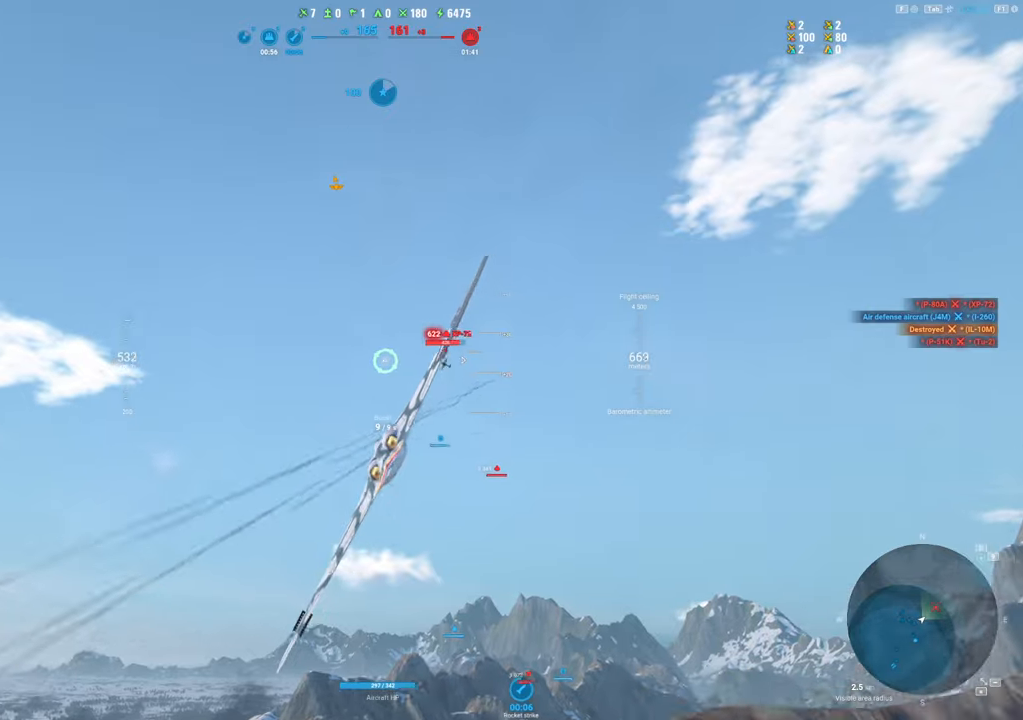
{"keys": [], "mouse": [], "mouse_move": "left", "events": []}
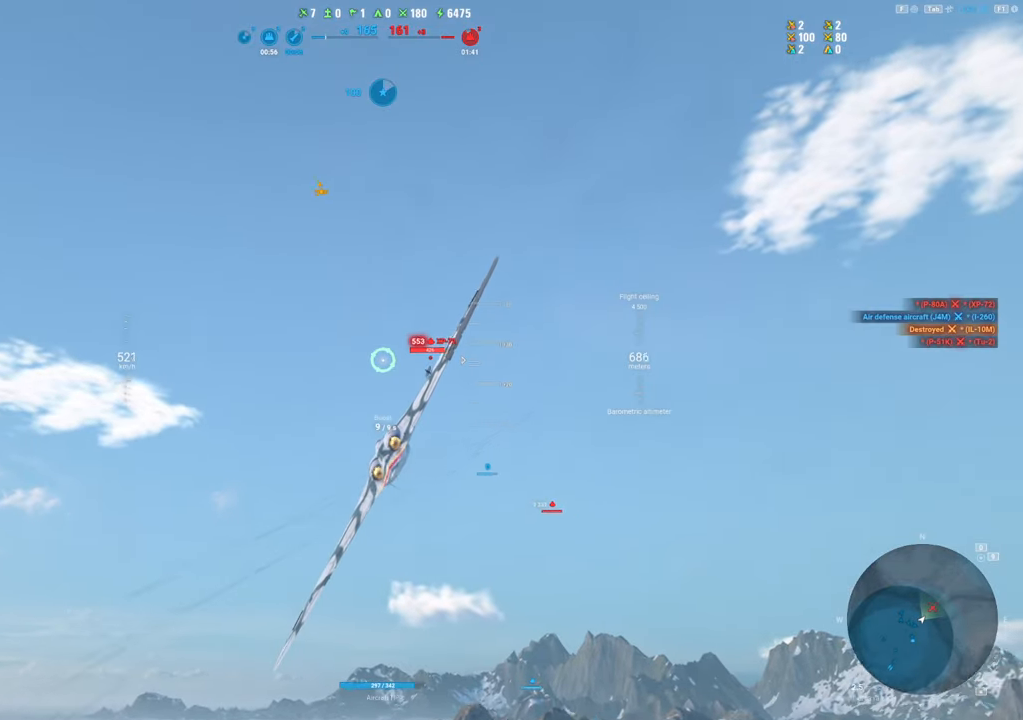
{"keys": [], "mouse": ["left"], "mouse_move": "left", "events": [[117, "mouse_left", "down"]]}
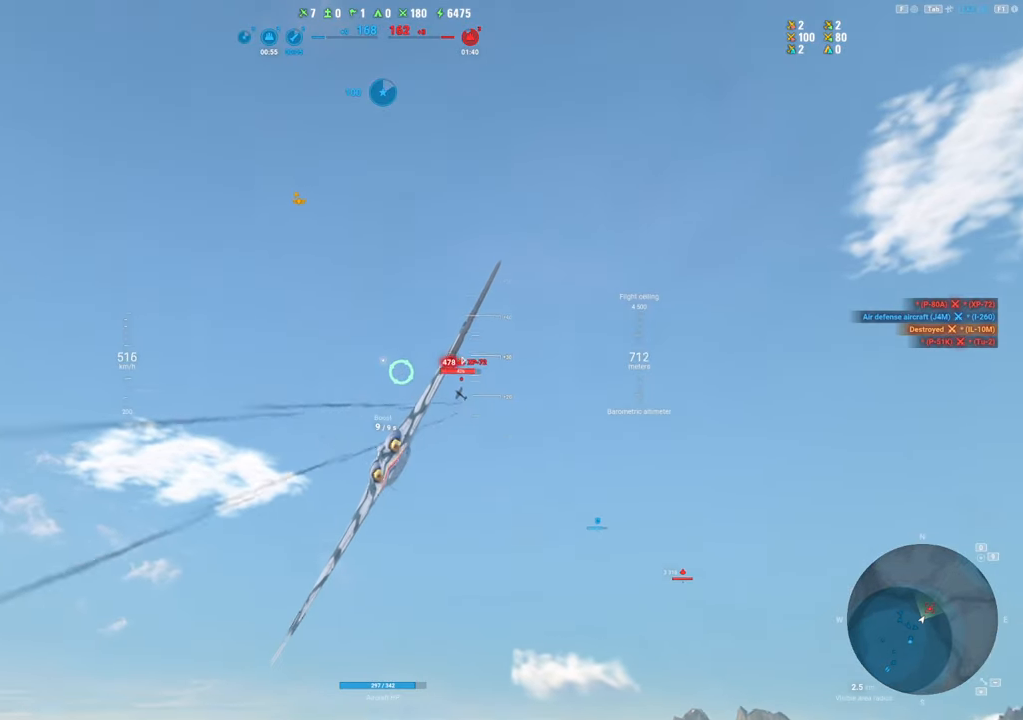
{"keys": [], "mouse": [], "mouse_move": "still", "events": [[50, "mouse_left", "up"], [234, "s", "down"], [367, "s", "up"]]}
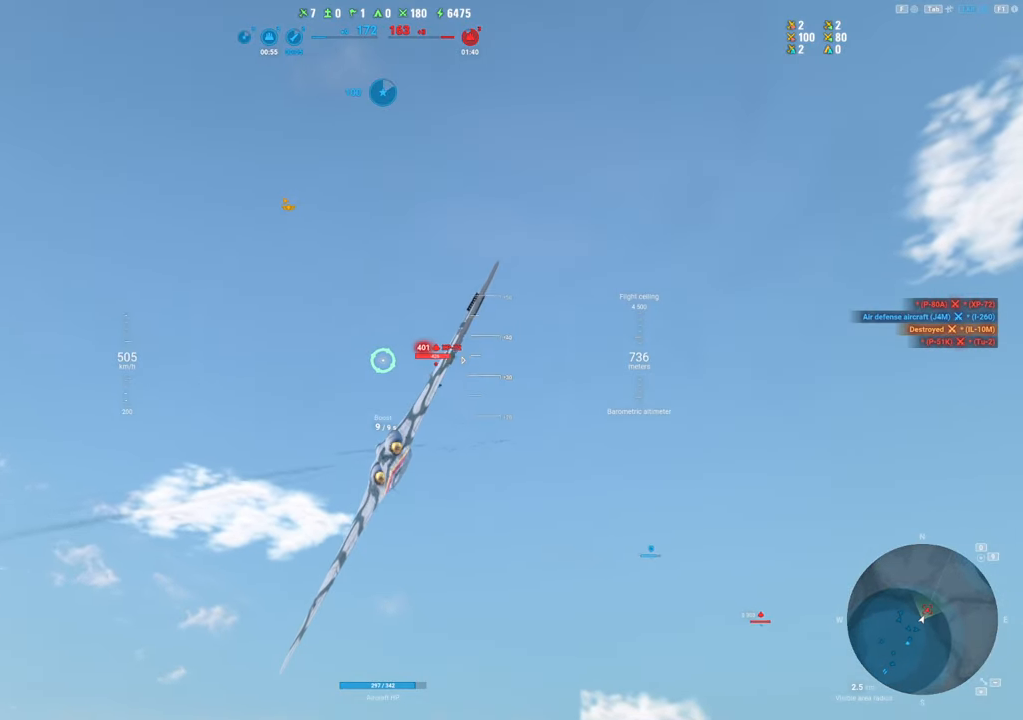
{"keys": ["s"], "mouse": ["left"], "mouse_move": "still", "events": [[150, "mouse_left", "down"], [434, "s", "down"]]}
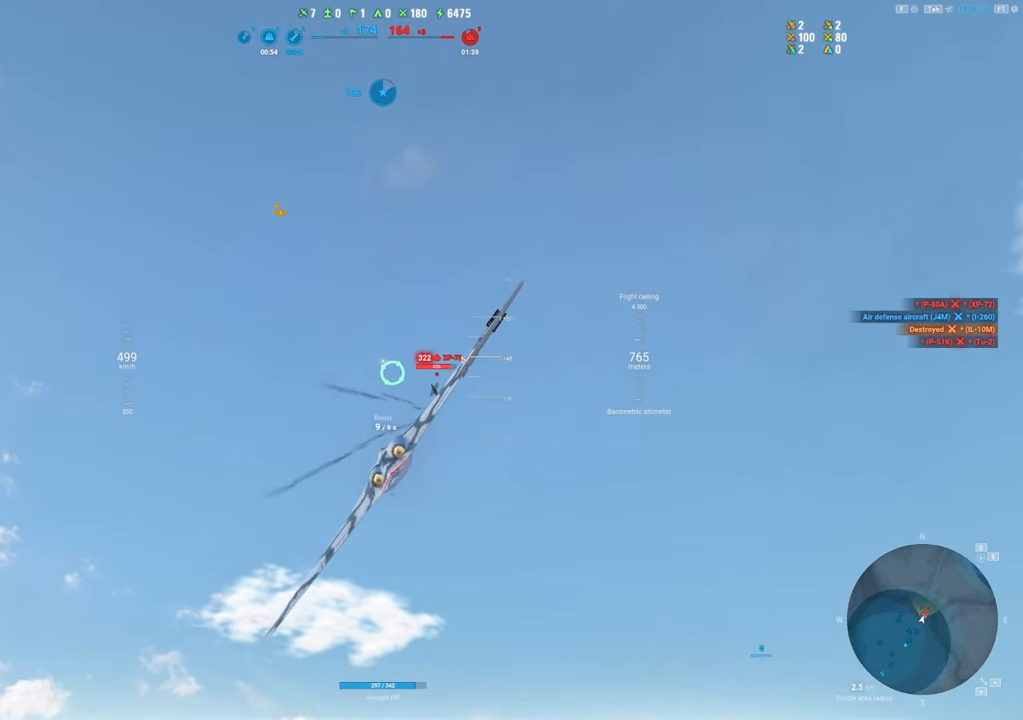
{"keys": ["s"], "mouse": [], "mouse_move": "still", "events": [[217, "mouse_left", "up"]]}
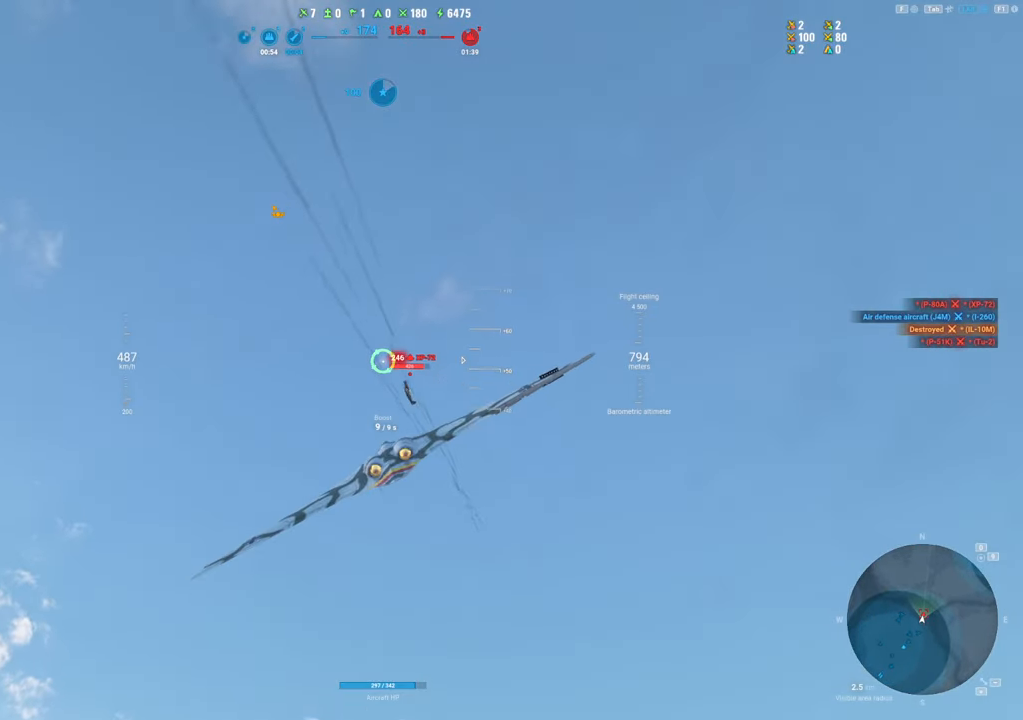
{"keys": ["shift"], "mouse": [], "mouse_move": "down", "events": [[100, "mouse_left", "down"], [234, "mouse_left", "up"], [417, "s", "up"], [417, "shift", "down"]]}
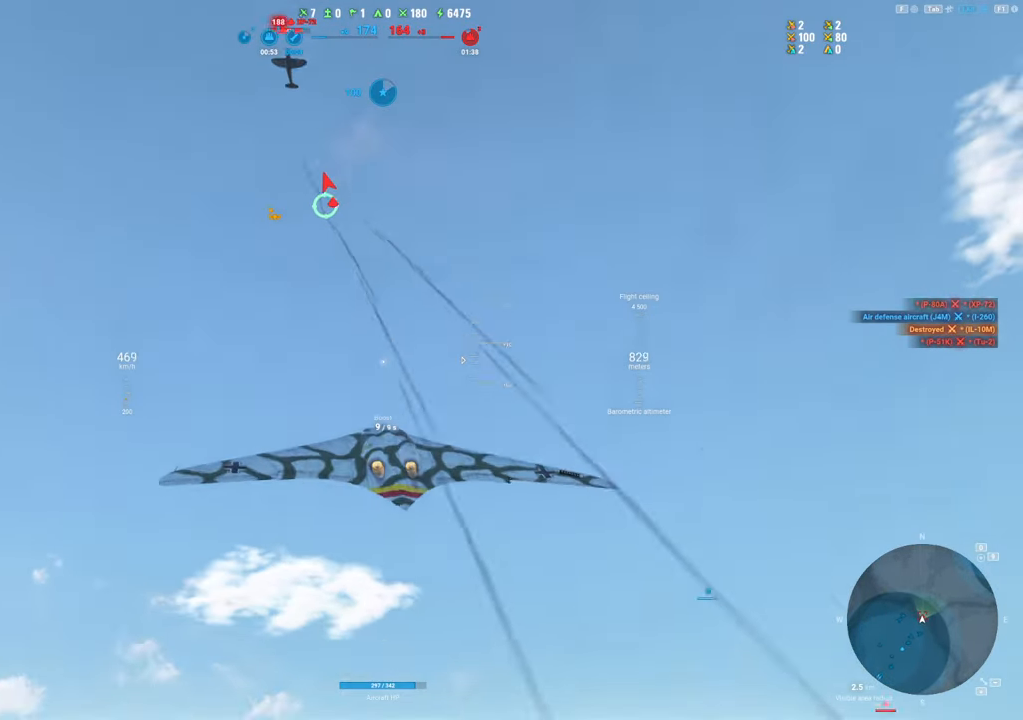
{"keys": ["s", "shift"], "mouse": [], "mouse_move": "still", "events": [[200, "s", "down"], [250, "shift", "up"], [484, "shift", "down"]]}
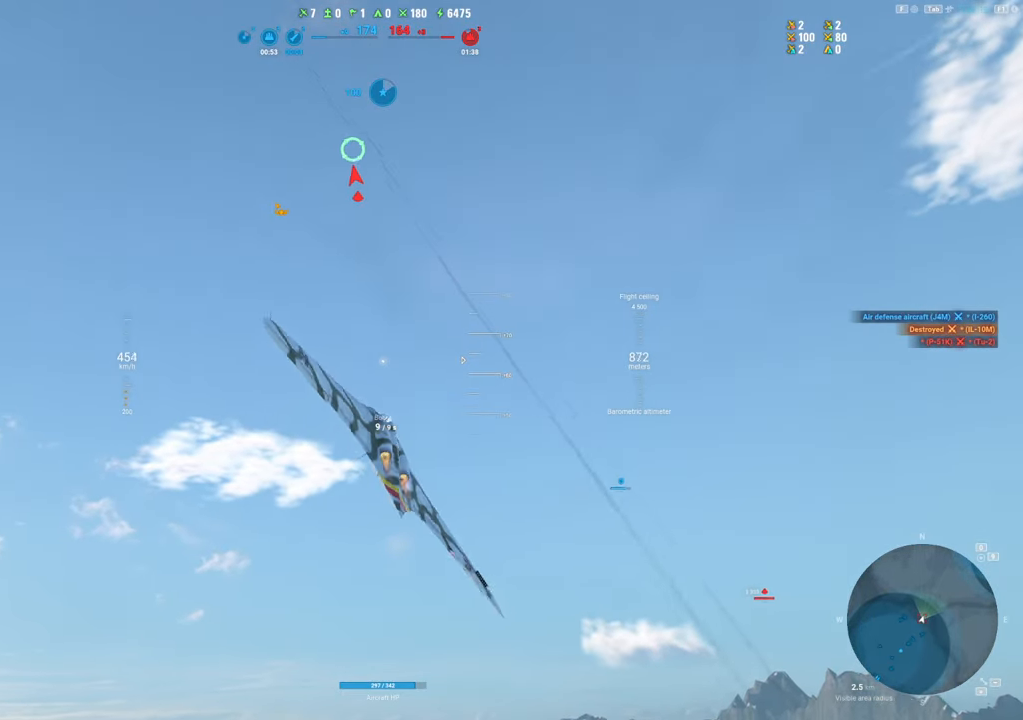
{"keys": ["d", "s", "shift"], "mouse": [], "mouse_move": "still", "events": [[267, "d", "down"]]}
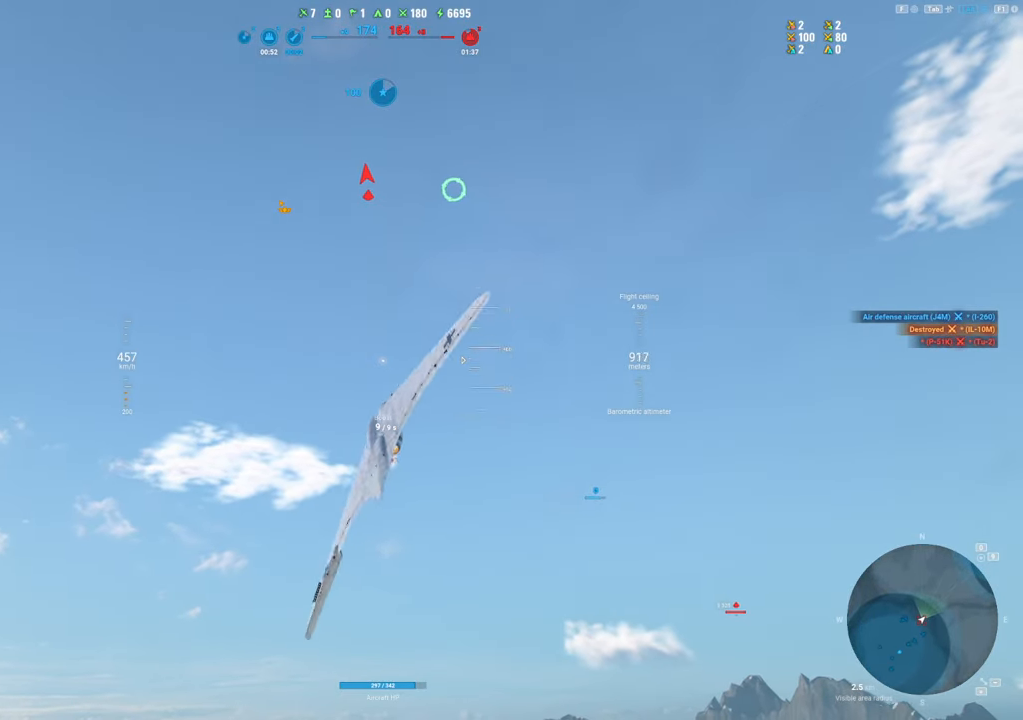
{"keys": ["d", "s", "shift"], "mouse": [], "mouse_move": "still", "events": []}
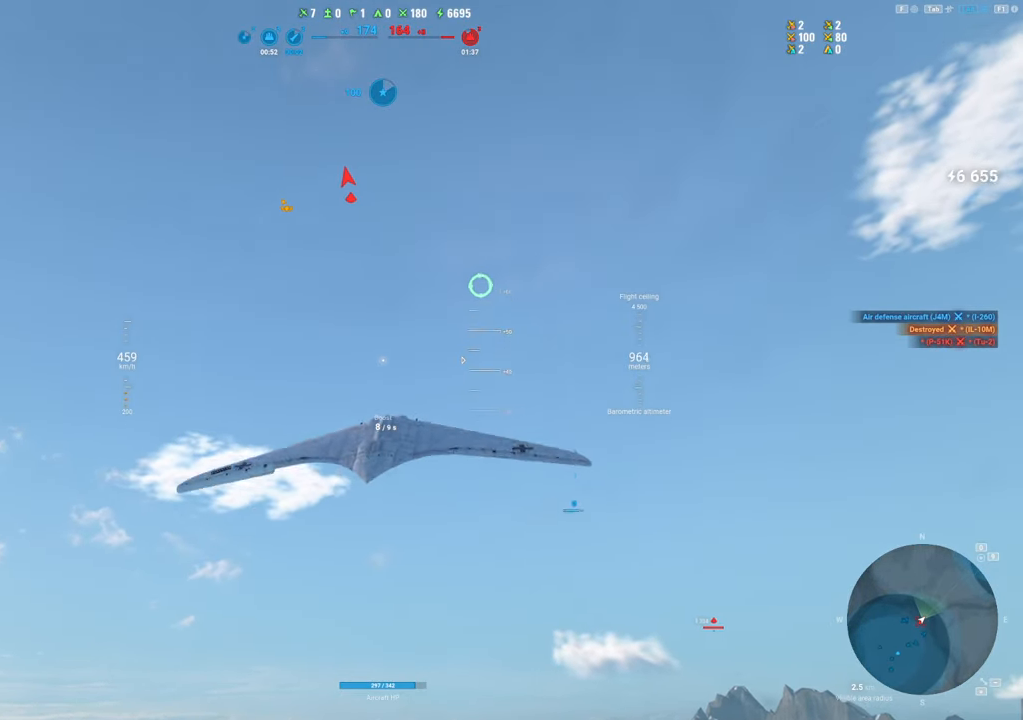
{"keys": ["d", "s", "shift"], "mouse": [], "mouse_move": "up-right", "events": []}
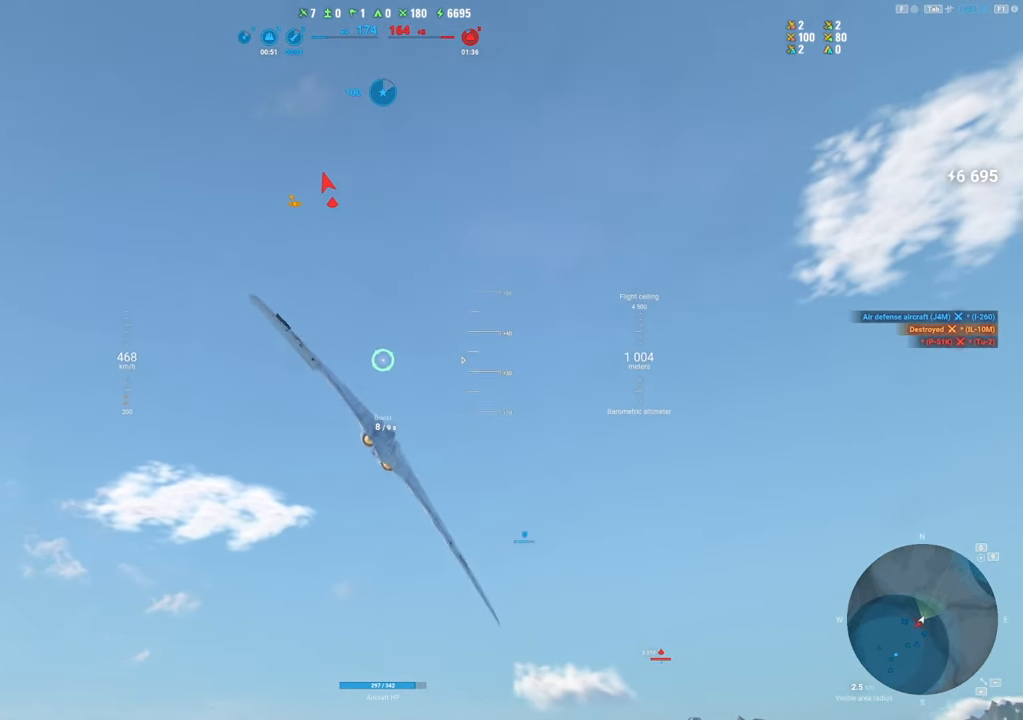
{"keys": ["s", "shift"], "mouse": [], "mouse_move": "still", "events": [[400, "d", "up"]]}
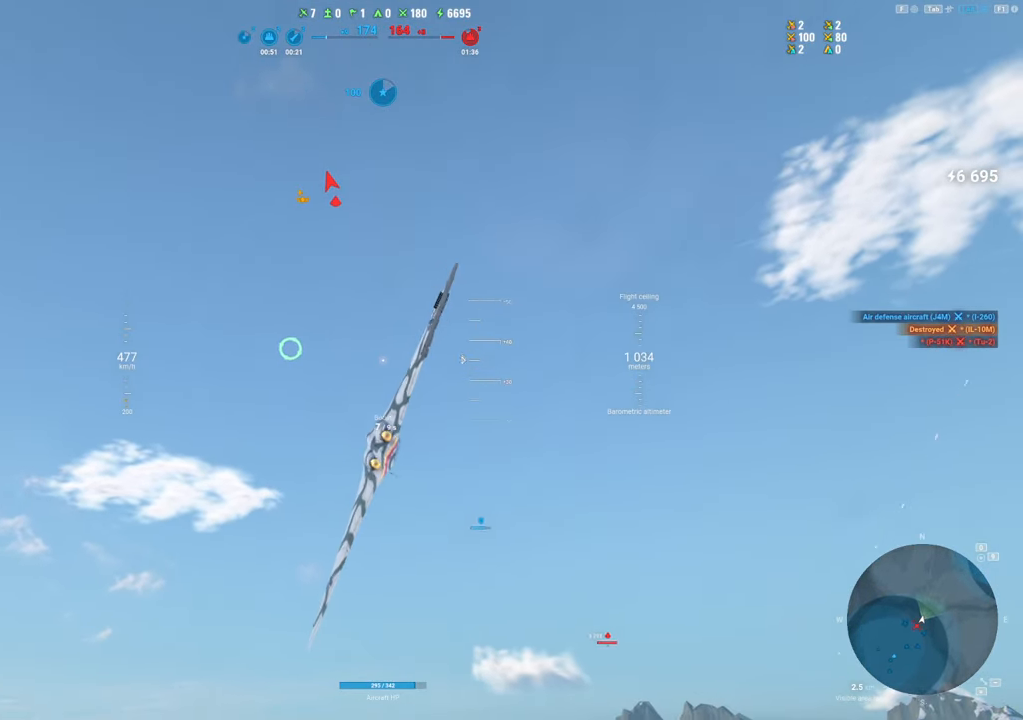
{"keys": ["shift"], "mouse": ["right"], "mouse_move": "down-right", "events": [[134, "s", "up"], [334, "mouse_right", "down"]]}
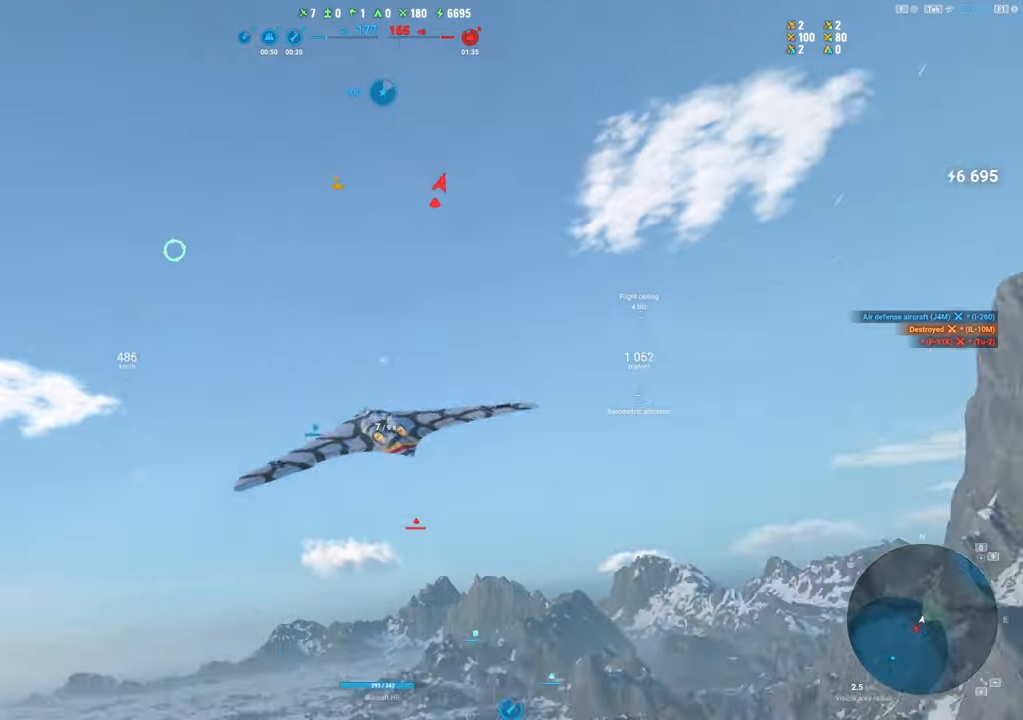
{"keys": ["shift"], "mouse": ["right"], "mouse_move": "still", "events": []}
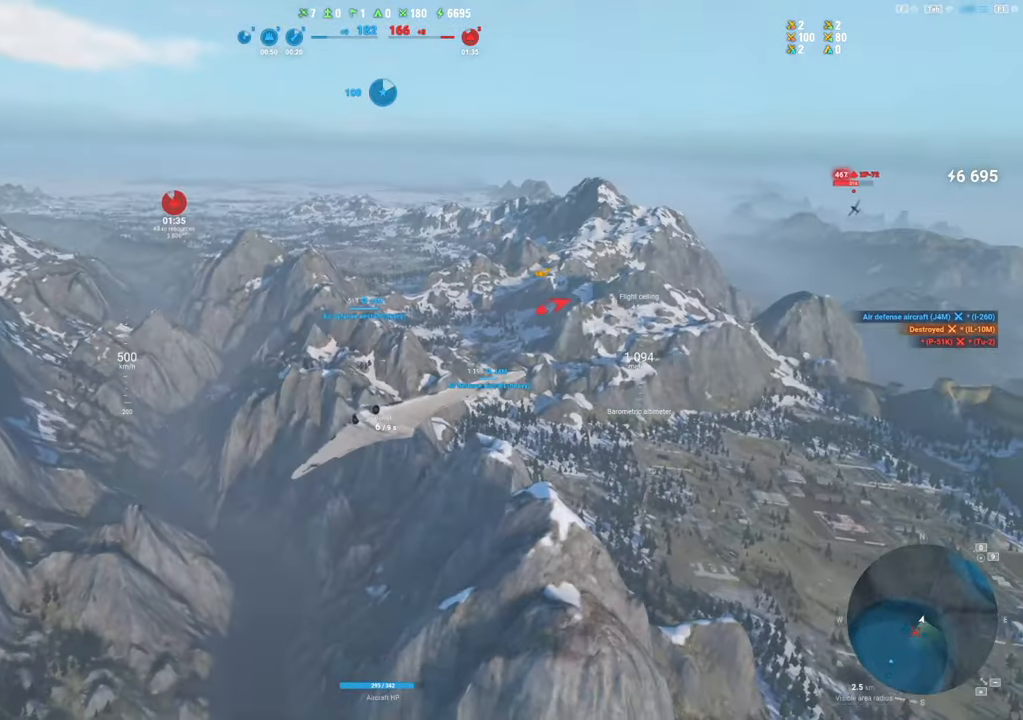
{"keys": ["shift"], "mouse": ["right"], "mouse_move": "still", "events": []}
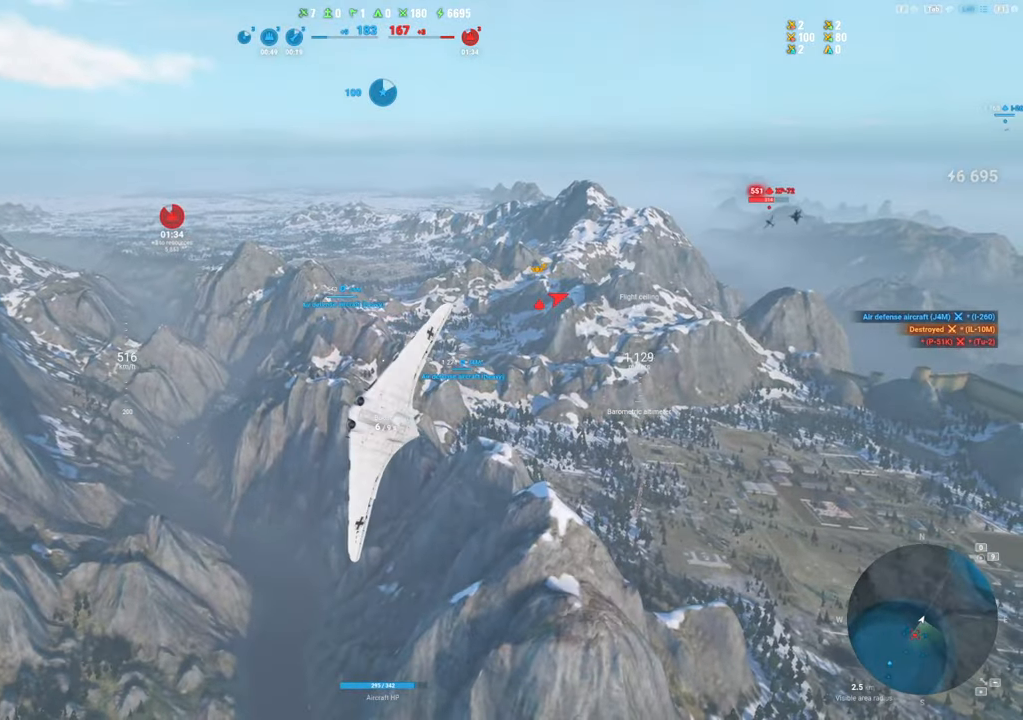
{"keys": ["shift"], "mouse": ["right"], "mouse_move": "still", "events": []}
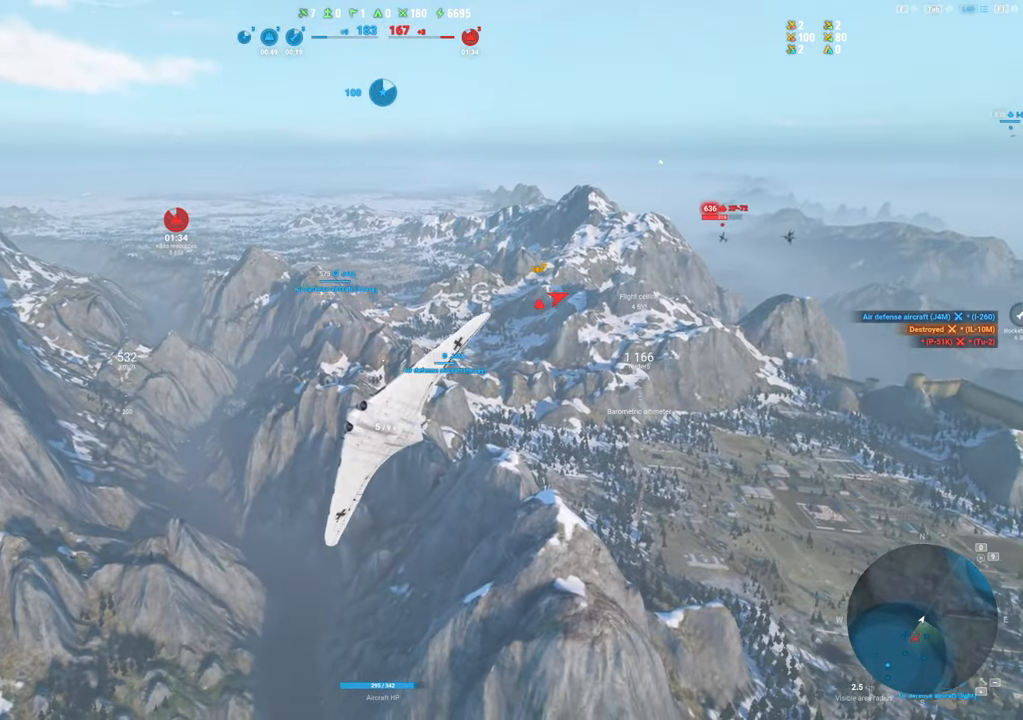
{"keys": ["s", "shift"], "mouse": [], "mouse_move": "up", "events": [[350, "mouse_right", "up"], [484, "s", "down"]]}
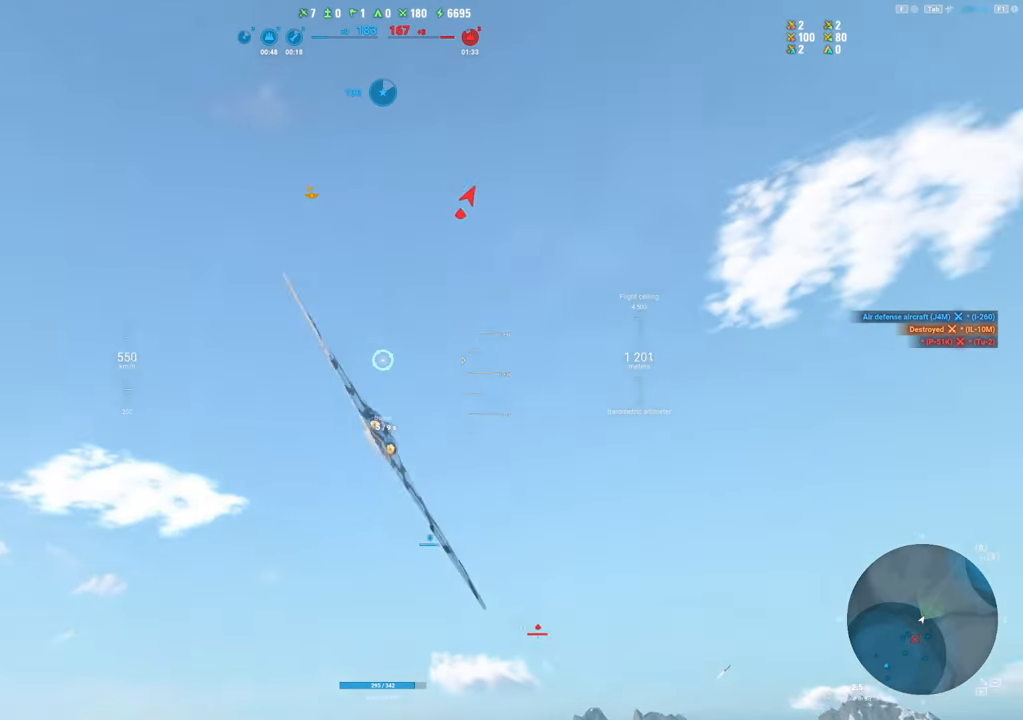
{"keys": ["s"], "mouse": [], "mouse_move": "down", "events": [[34, "shift", "up"]]}
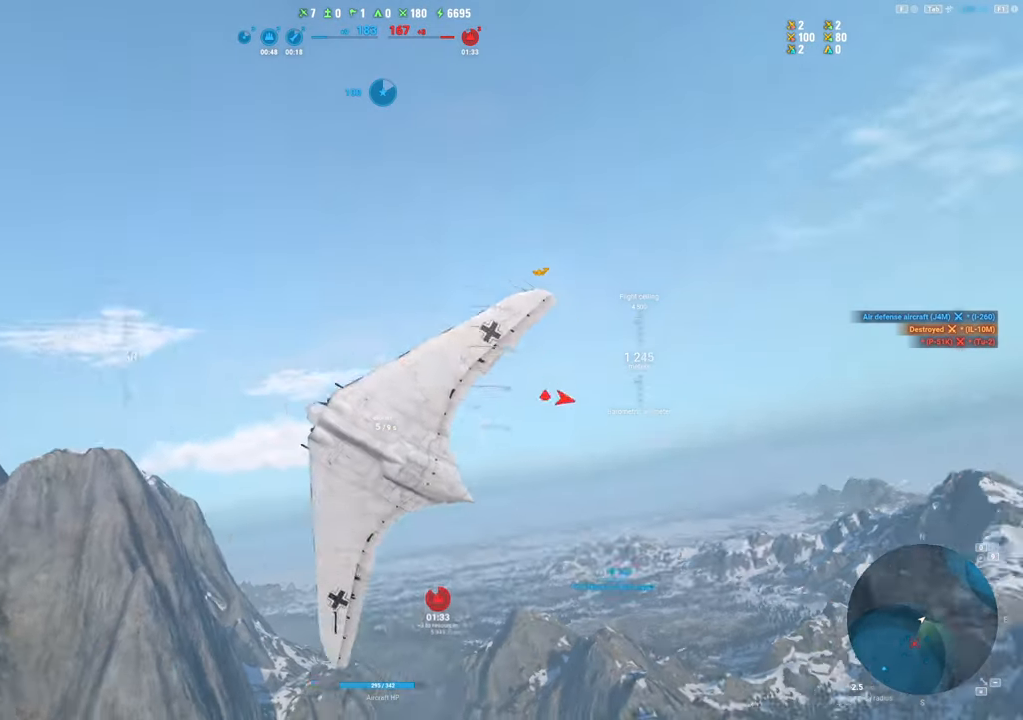
{"keys": ["s"], "mouse": [], "mouse_move": "still", "events": []}
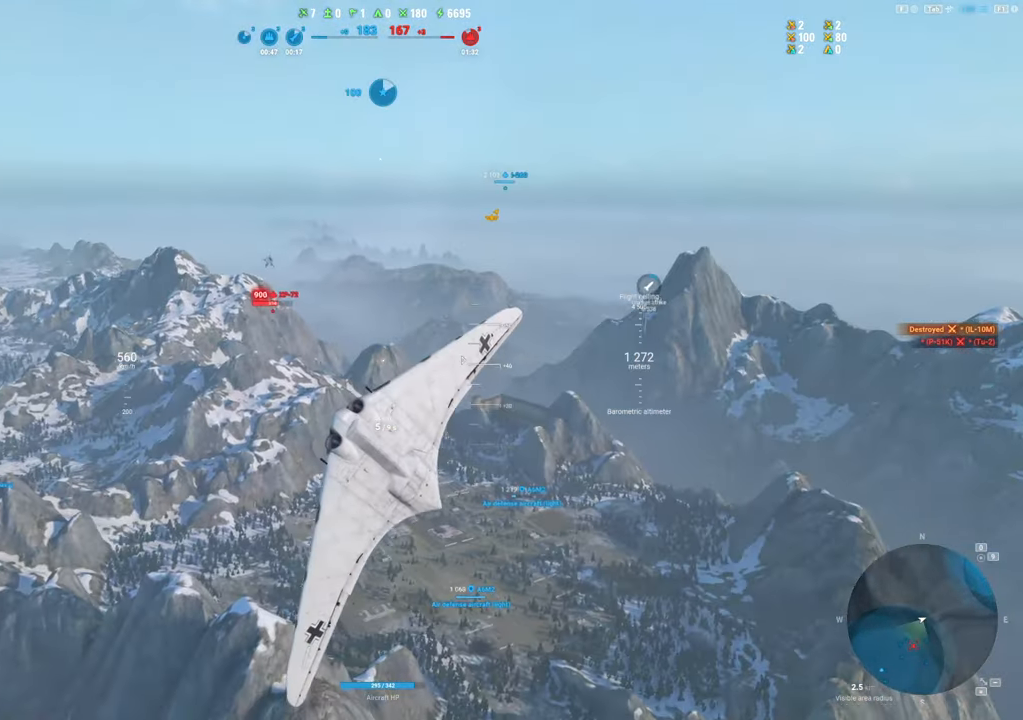
{"keys": ["q", "s"], "mouse": [], "mouse_move": "still", "events": [[150, "q", "down"]]}
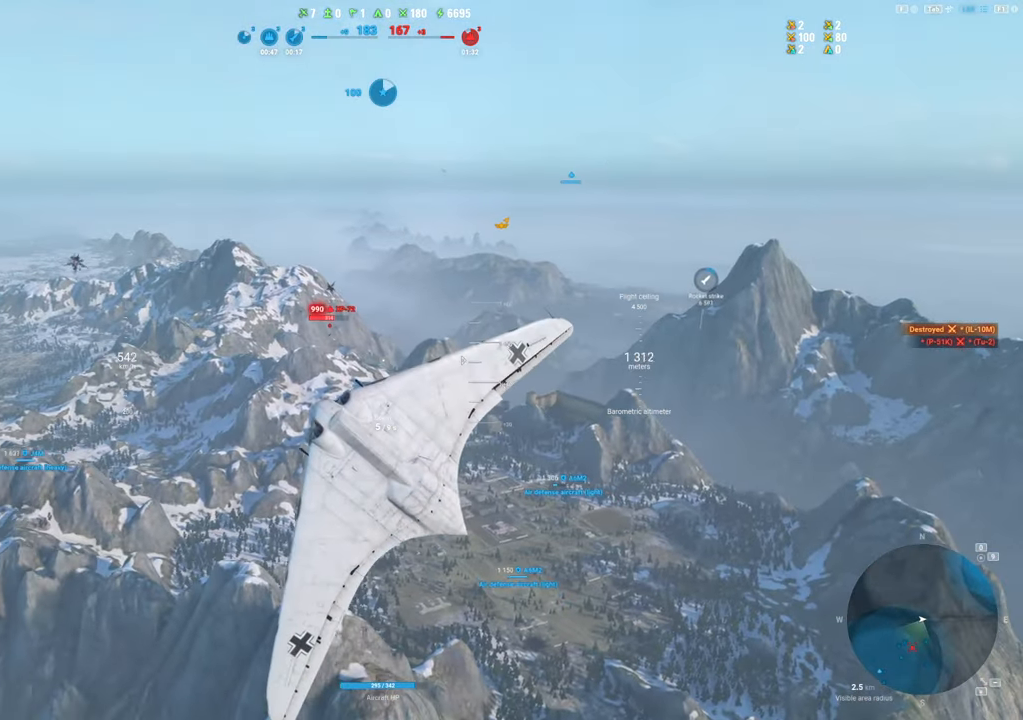
{"keys": ["q", "s"], "mouse": [], "mouse_move": "still", "events": []}
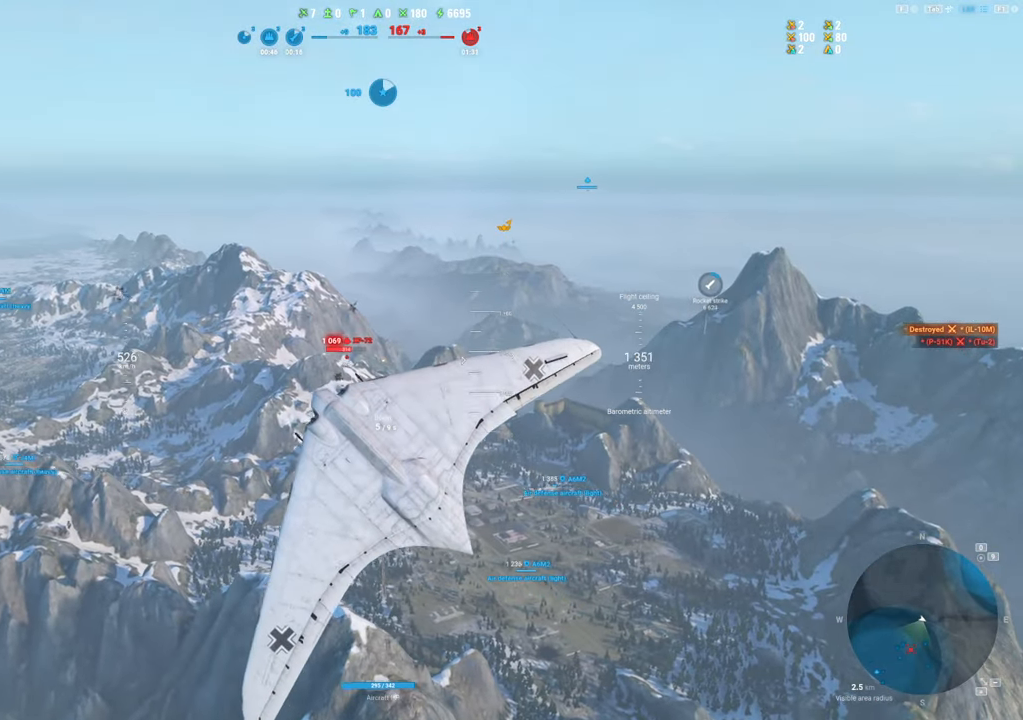
{"keys": ["q", "s", "shift"], "mouse": [], "mouse_move": "still", "events": [[50, "shift", "down"]]}
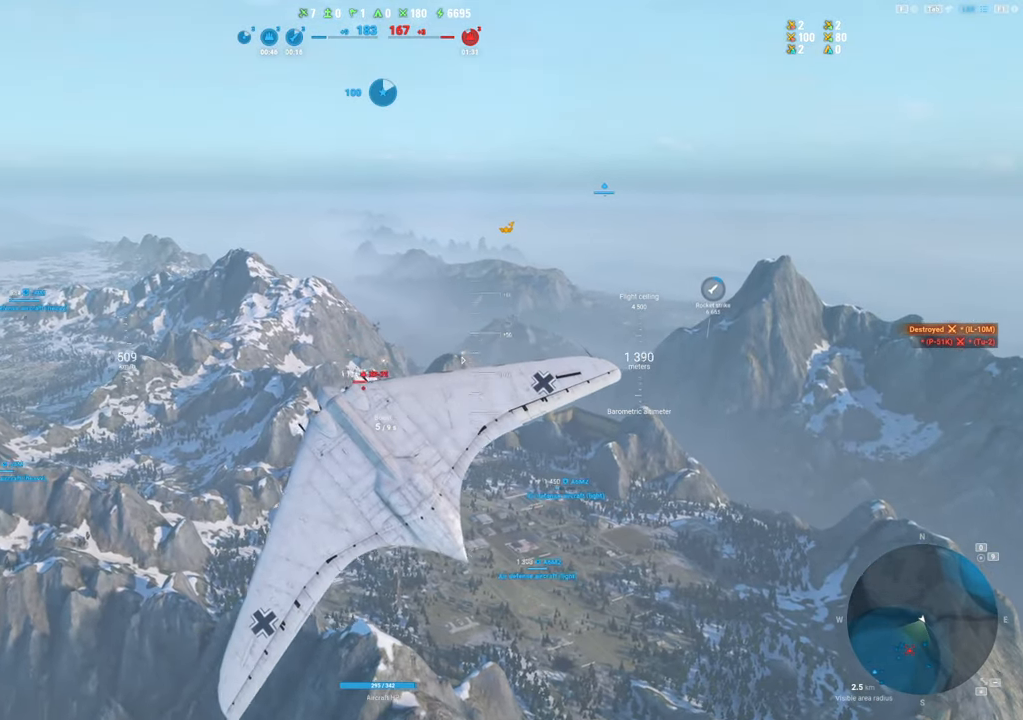
{"keys": ["q", "s", "shift"], "mouse": [], "mouse_move": "still", "events": []}
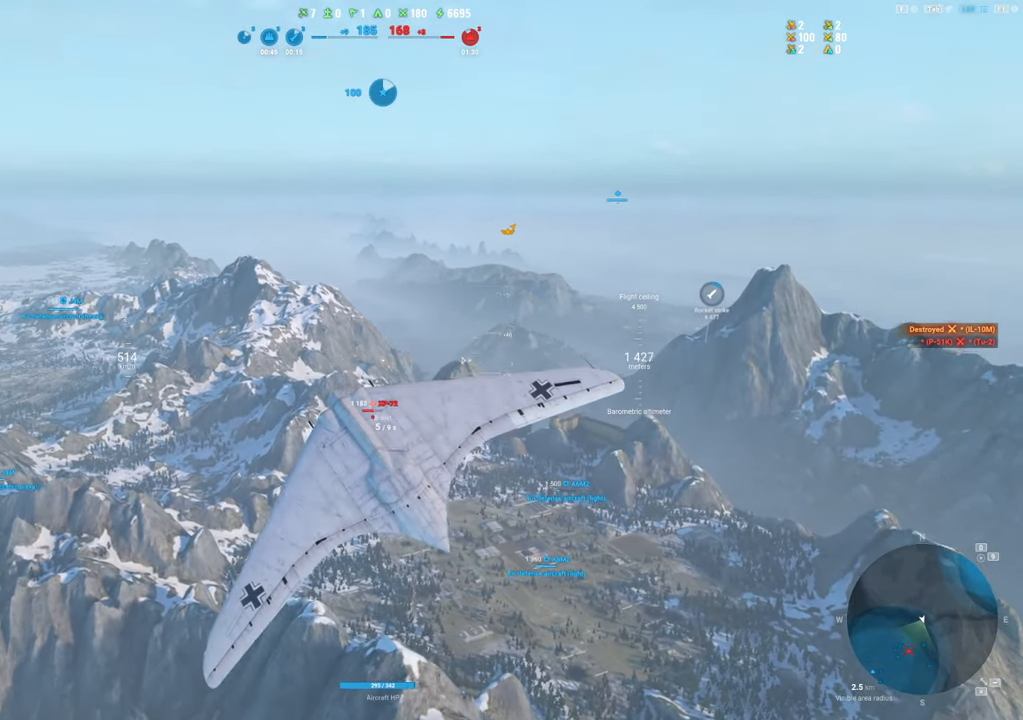
{"keys": [], "mouse": [], "mouse_move": "left", "events": [[117, "q", "up"], [117, "shift", "up"], [267, "s", "up"]]}
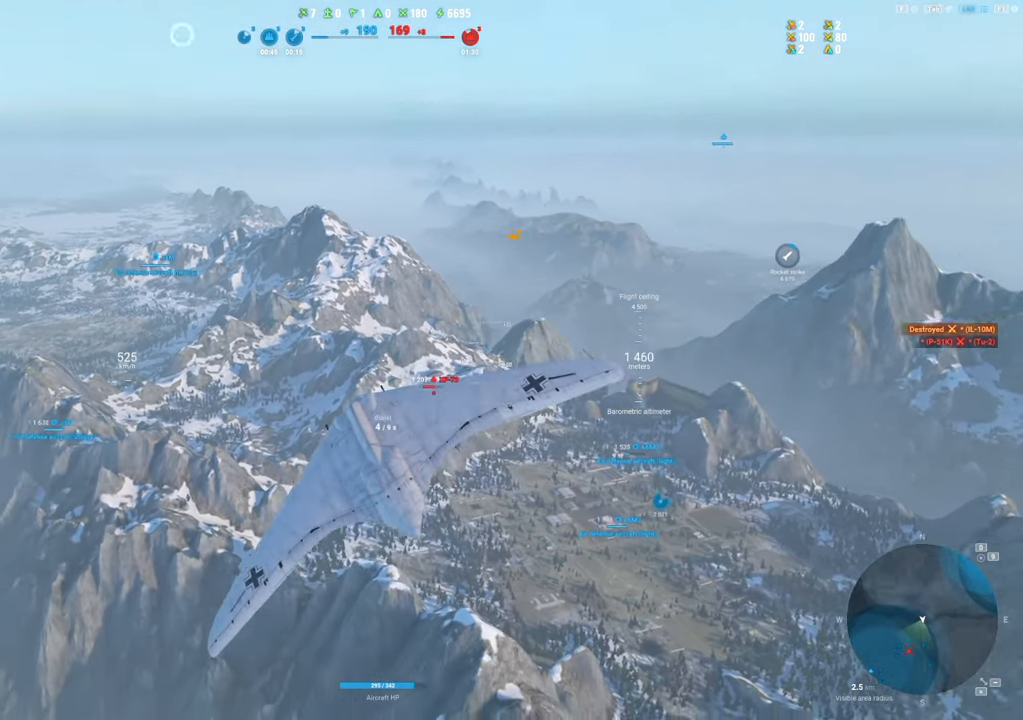
{"keys": [], "mouse": [], "mouse_move": "left", "events": []}
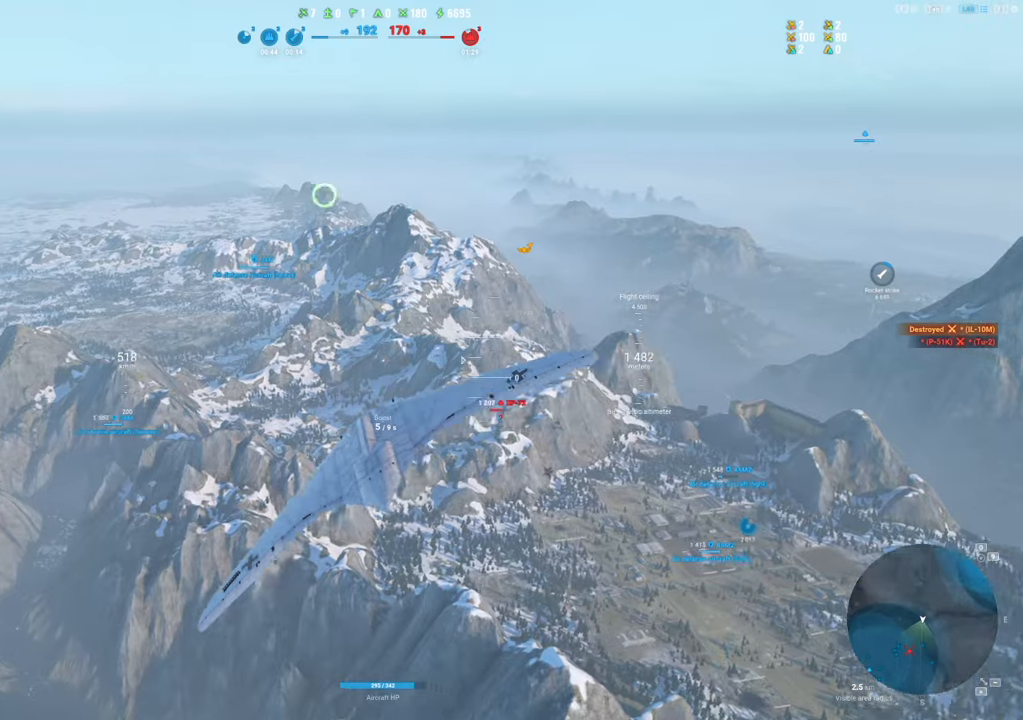
{"keys": ["d"], "mouse": [], "mouse_move": "left", "events": [[100, "d", "down"]]}
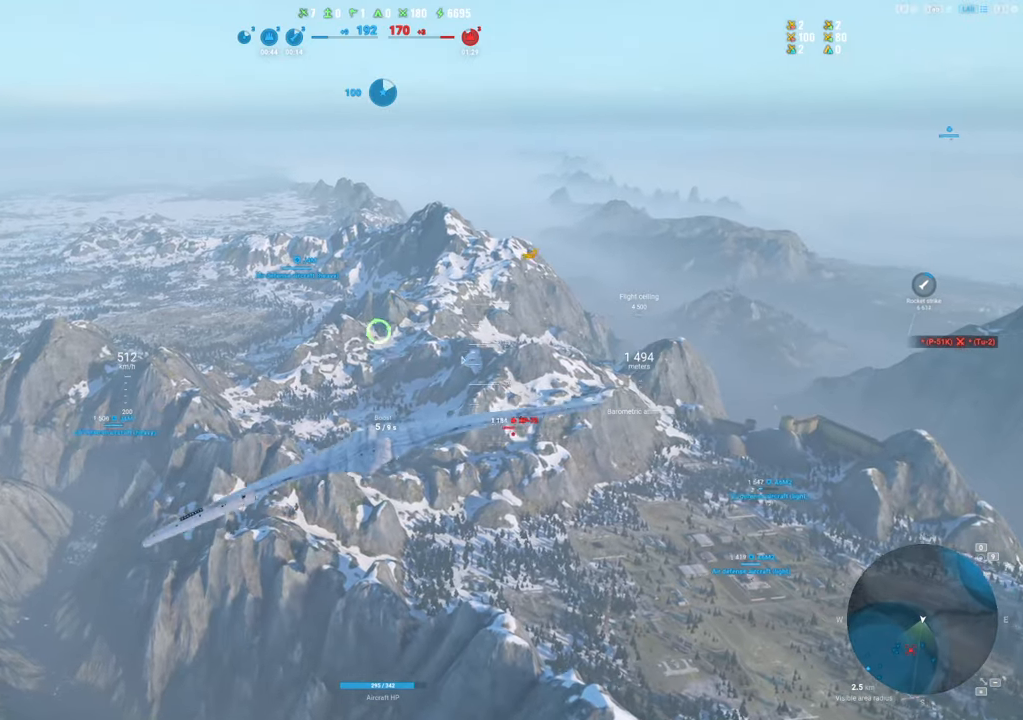
{"keys": ["d"], "mouse": [], "mouse_move": "left", "events": []}